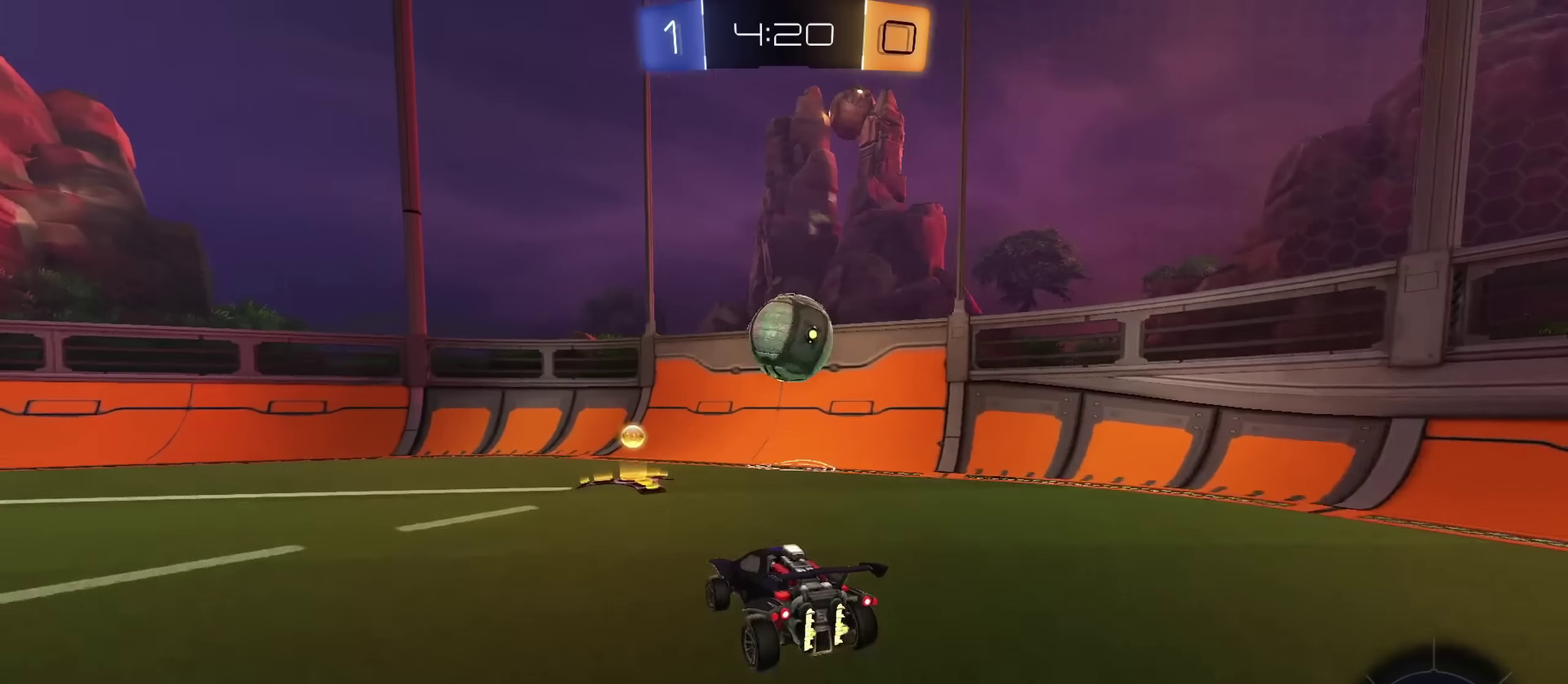
Gameplay with a controller (PlayStation layout); each line is a JSON object with the inputs held at the frame after it (dt_ms = milliseconds from this image to that frame). "events" lists button and stick changes between this image and that frame as [ms after this image, input, new state], when the widget could be followed in between. Not read: L2 R1.
{"dt_ms": 701, "buttons": [], "left_stick": "center", "right_stick": "center", "events": [[133, "left_stick", "center"], [250, "left_stick", "right"], [350, "CROSS", "down"], [350, "left_stick", "down"], [434, "R2", "up"], [450, "CROSS", "up"], [467, "left_stick", "down-right"], [617, "left_stick", "center"]]}
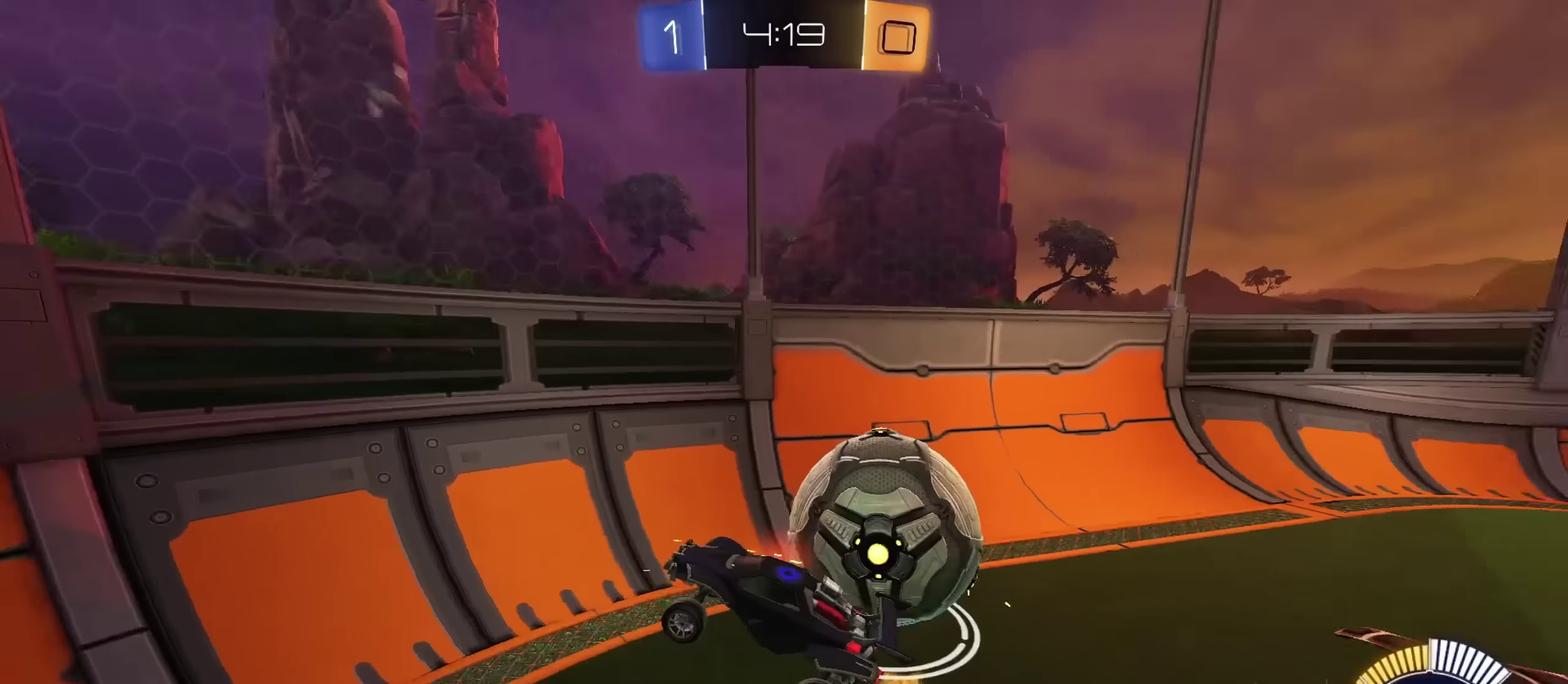
{"dt_ms": 300, "buttons": ["CROSS", "R2"], "left_stick": "up-right", "right_stick": "center", "events": [[217, "R2", "down"], [233, "left_stick", "up-right"], [300, "CROSS", "down"]]}
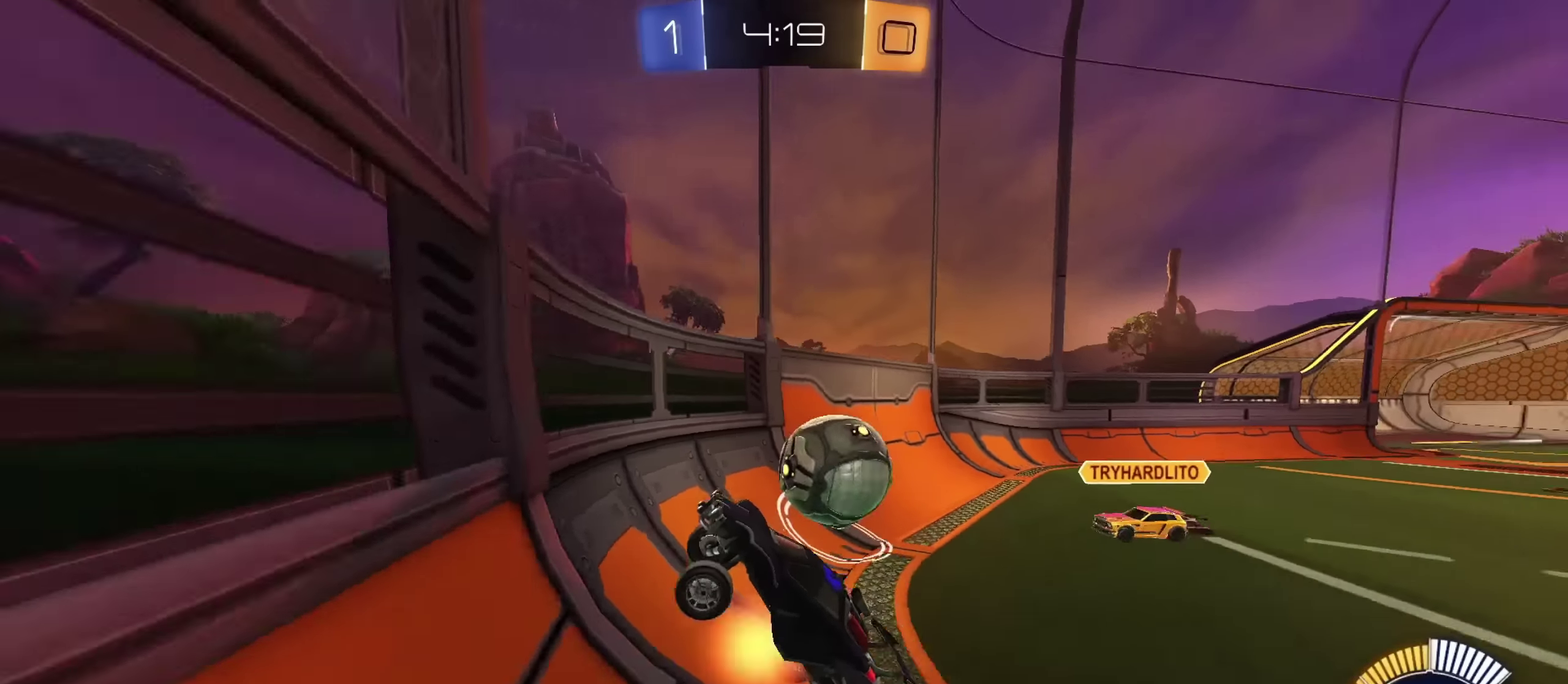
{"dt_ms": 801, "buttons": ["R2"], "left_stick": "right", "right_stick": "center", "events": [[67, "CROSS", "up"], [67, "left_stick", "down-right"], [517, "CIRCLE", "down"], [551, "CROSS", "down"], [567, "left_stick", "center"], [601, "CIRCLE", "up"], [634, "left_stick", "down"], [717, "CROSS", "up"], [734, "left_stick", "right"]]}
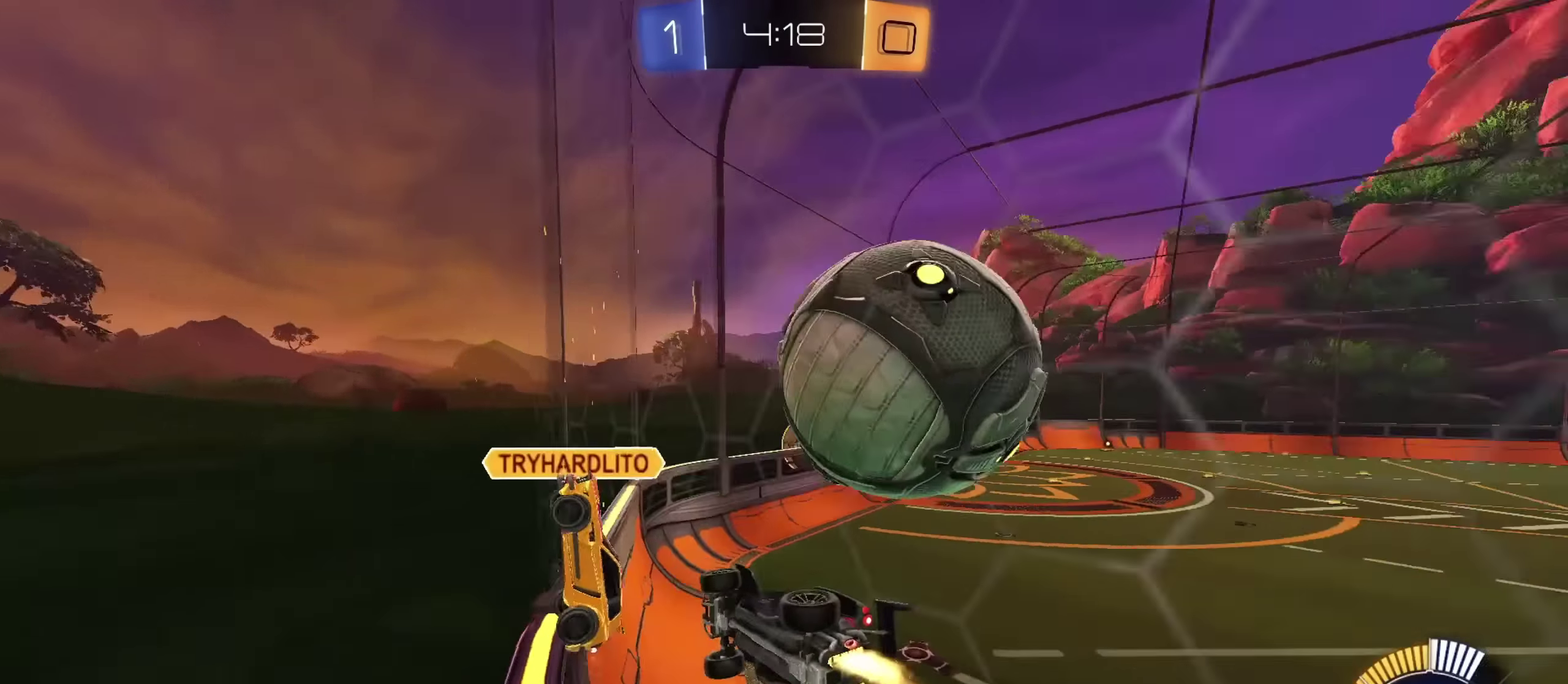
{"dt_ms": 400, "buttons": ["CIRCLE", "R2"], "left_stick": "center", "right_stick": "center", "events": [[16, "left_stick", "up-right"], [100, "left_stick", "right"], [133, "CIRCLE", "down"], [150, "left_stick", "down-right"], [183, "CIRCLE", "up"], [233, "L1", "down"], [317, "L1", "up"], [317, "left_stick", "center"], [350, "CIRCLE", "down"]]}
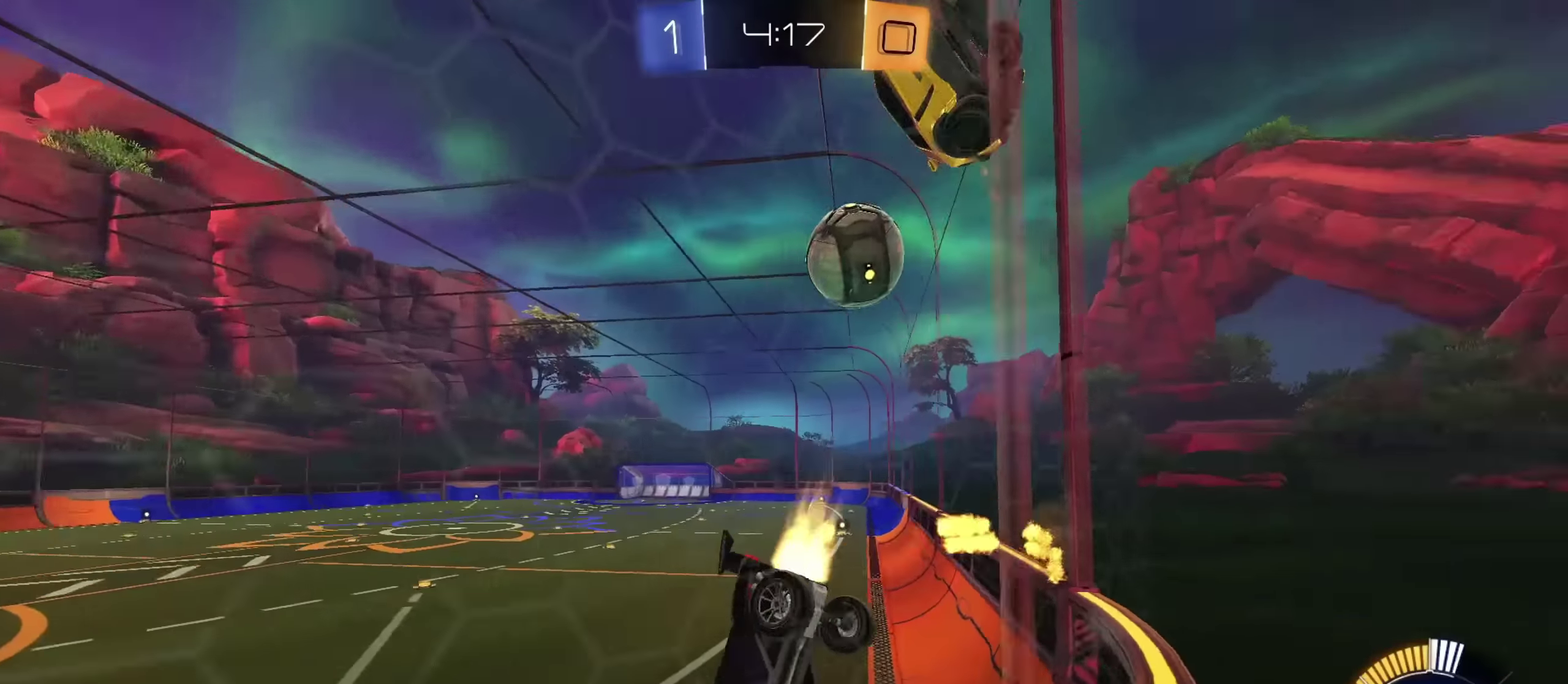
{"dt_ms": 501, "buttons": ["R2"], "left_stick": "right", "right_stick": "center", "events": [[217, "left_stick", "right"], [284, "CIRCLE", "up"]]}
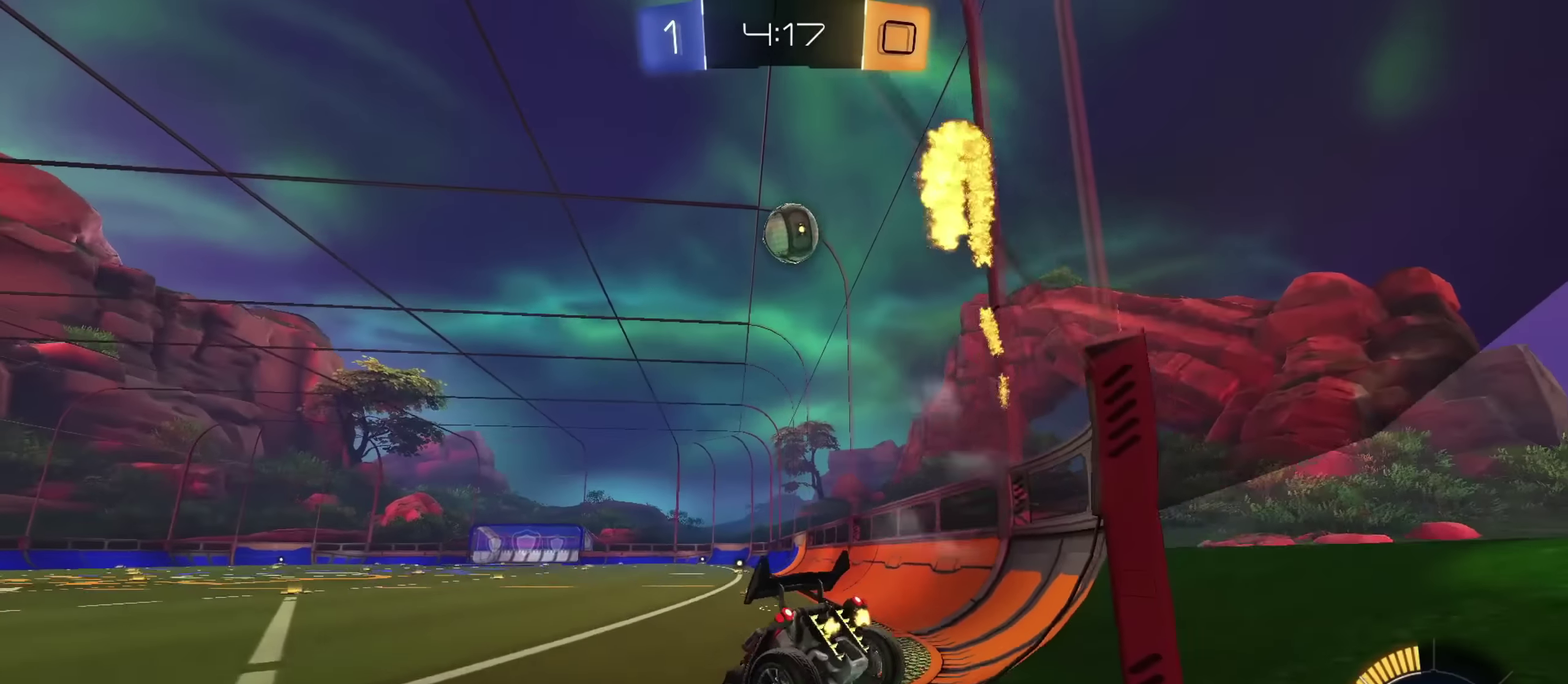
{"dt_ms": 500, "buttons": ["R2"], "left_stick": "right", "right_stick": "center", "events": [[50, "CIRCLE", "down"], [133, "CIRCLE", "up"]]}
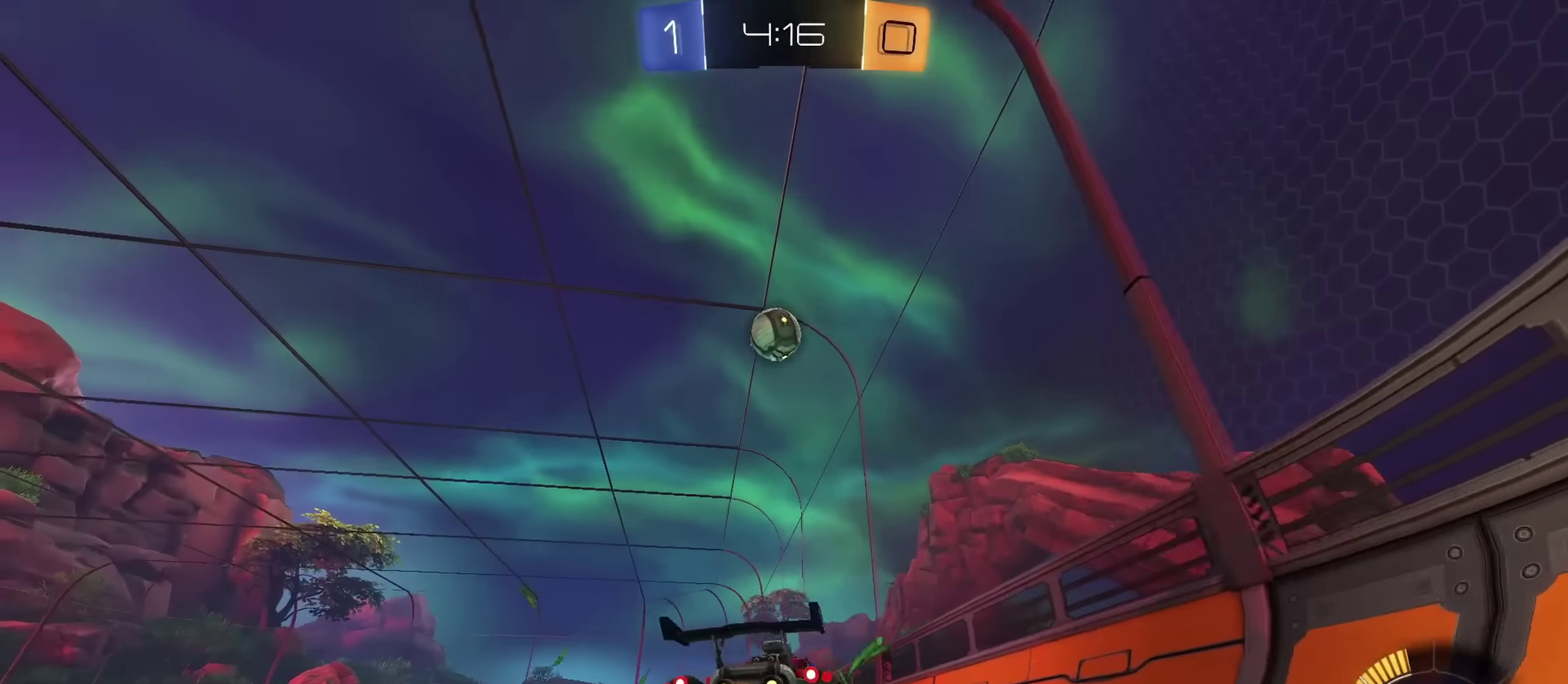
{"dt_ms": 300, "buttons": ["R2"], "left_stick": "up-left", "right_stick": "center", "events": [[100, "left_stick", "up-left"], [167, "TRIANGLE", "down"], [267, "TRIANGLE", "up"]]}
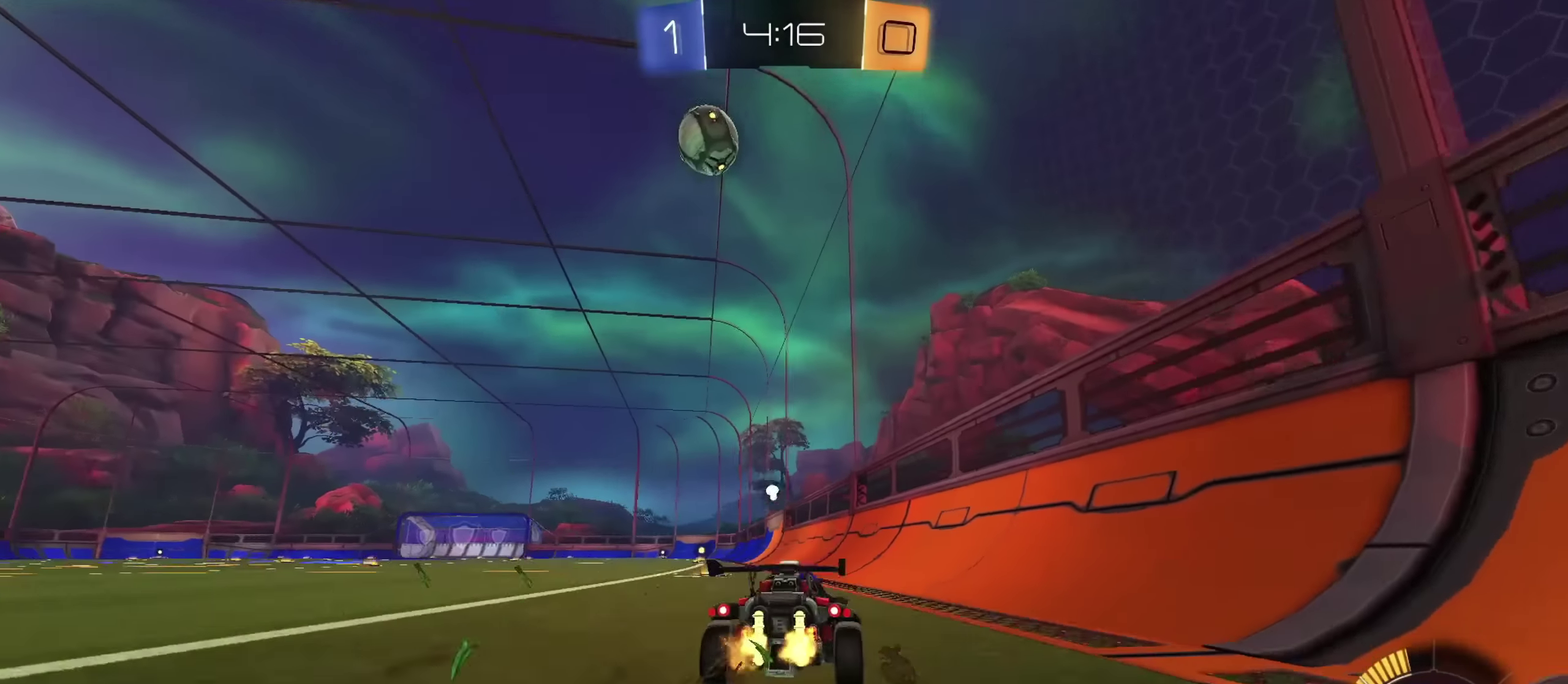
{"dt_ms": 801, "buttons": ["R2"], "left_stick": "center", "right_stick": "center", "events": [[117, "left_stick", "center"], [167, "CIRCLE", "down"], [167, "left_stick", "right"], [267, "left_stick", "up-left"], [334, "CIRCLE", "up"], [418, "left_stick", "right"], [534, "left_stick", "up-left"], [701, "left_stick", "center"]]}
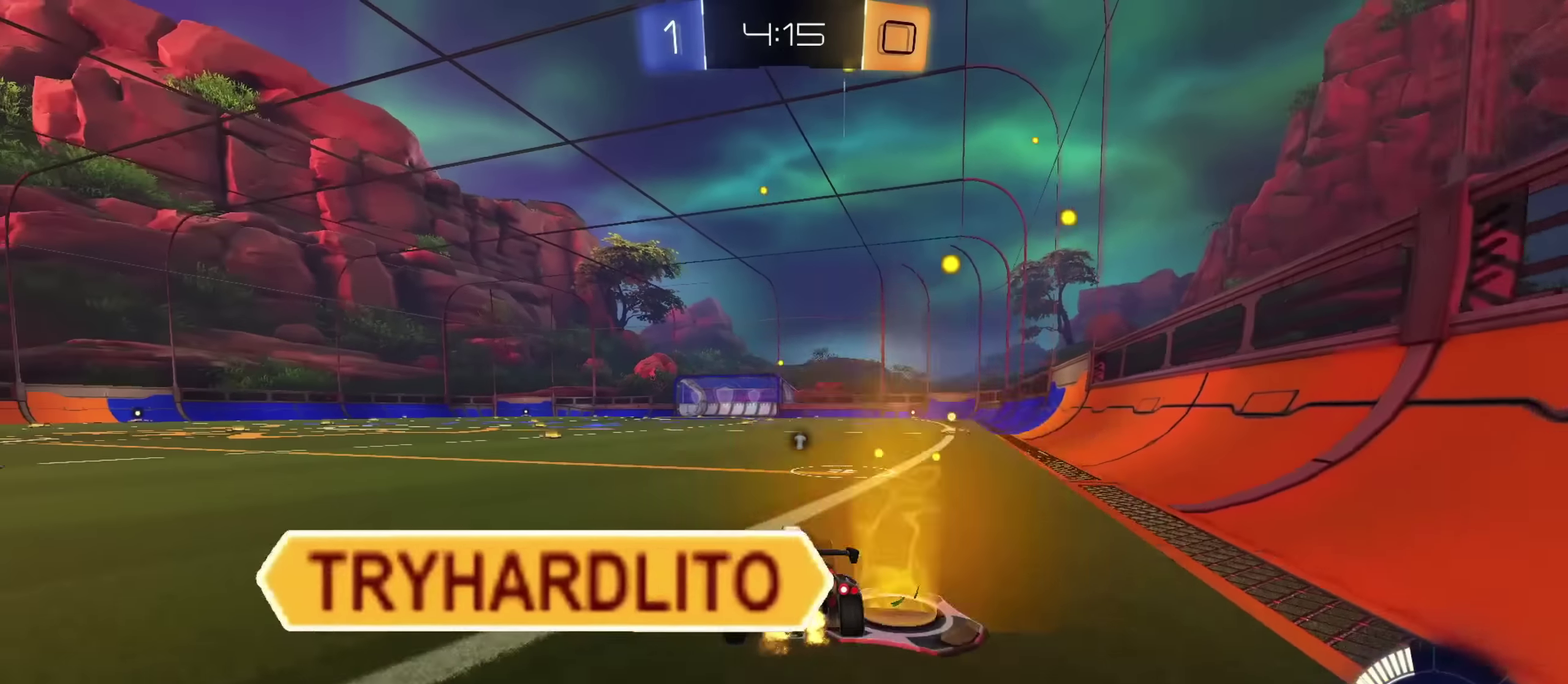
{"dt_ms": 401, "buttons": ["CIRCLE", "R2"], "left_stick": "center", "right_stick": "center", "events": [[134, "left_stick", "right"], [167, "CIRCLE", "down"], [317, "left_stick", "center"]]}
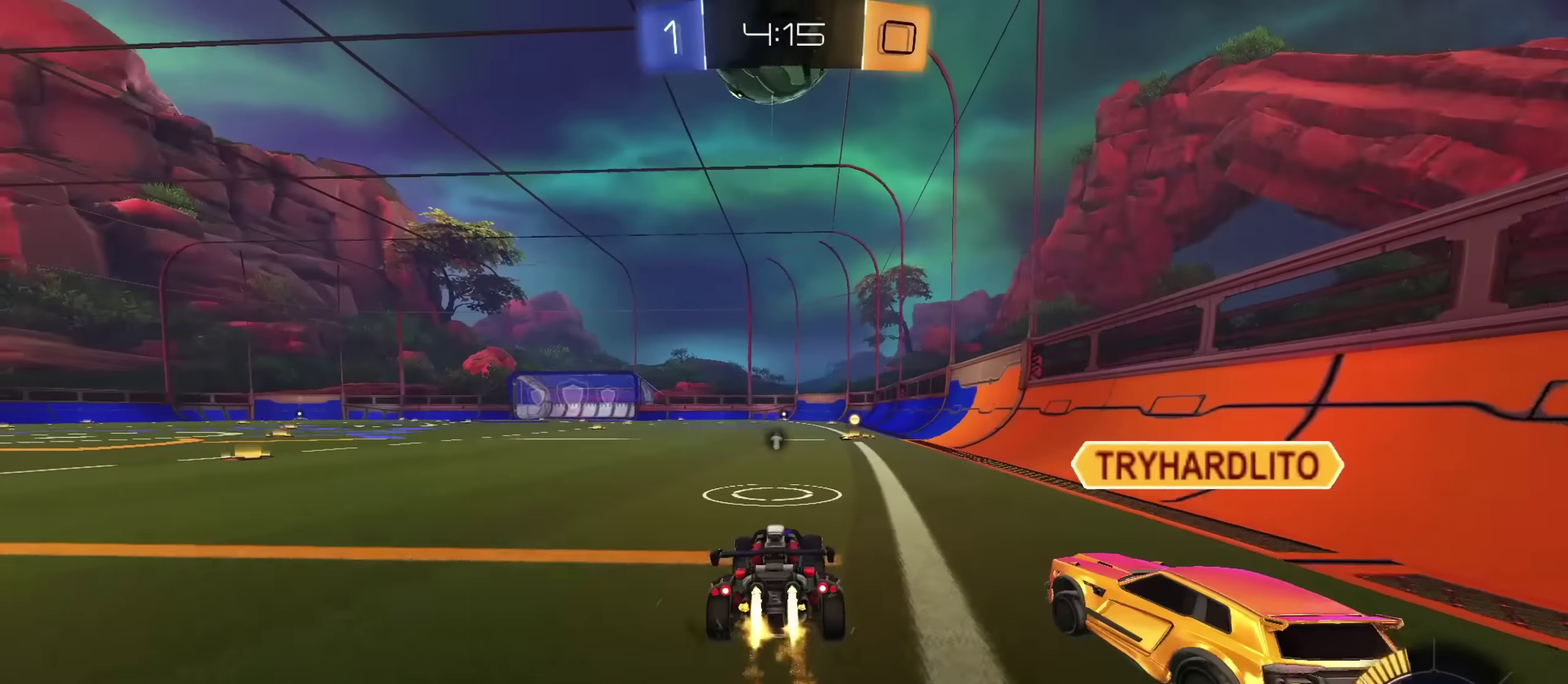
{"dt_ms": 400, "buttons": ["CROSS", "R2"], "left_stick": "down-right", "right_stick": "center", "events": [[33, "left_stick", "right"], [200, "CROSS", "down"], [217, "CIRCLE", "up"], [267, "CROSS", "up"], [267, "left_stick", "up-right"], [317, "CROSS", "down"], [400, "left_stick", "down-right"]]}
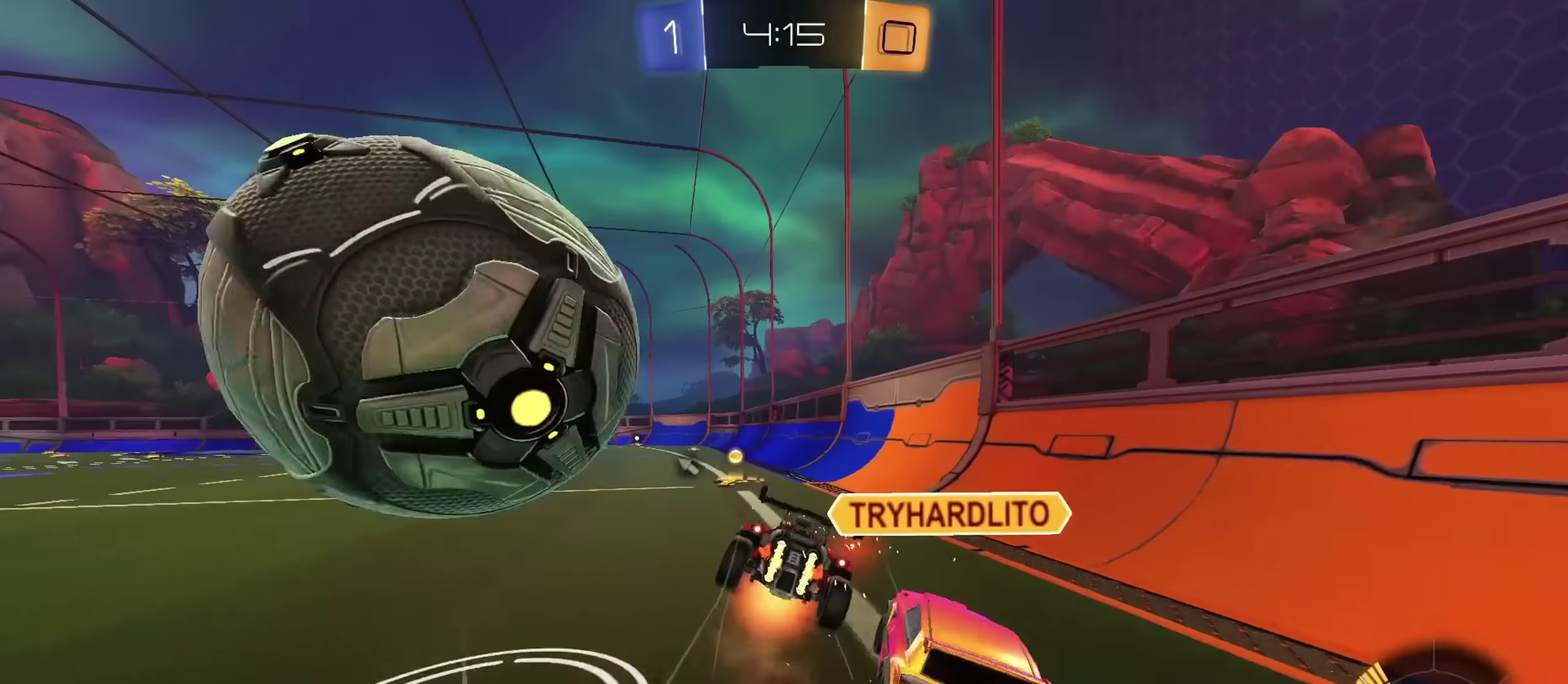
{"dt_ms": 801, "buttons": ["CIRCLE", "R2"], "left_stick": "left", "right_stick": "center", "events": [[100, "CROSS", "up"], [117, "CIRCLE", "down"], [217, "left_stick", "down"], [267, "TRIANGLE", "down"], [317, "left_stick", "down-right"], [367, "TRIANGLE", "up"], [484, "left_stick", "down"], [667, "left_stick", "down-left"], [767, "left_stick", "left"]]}
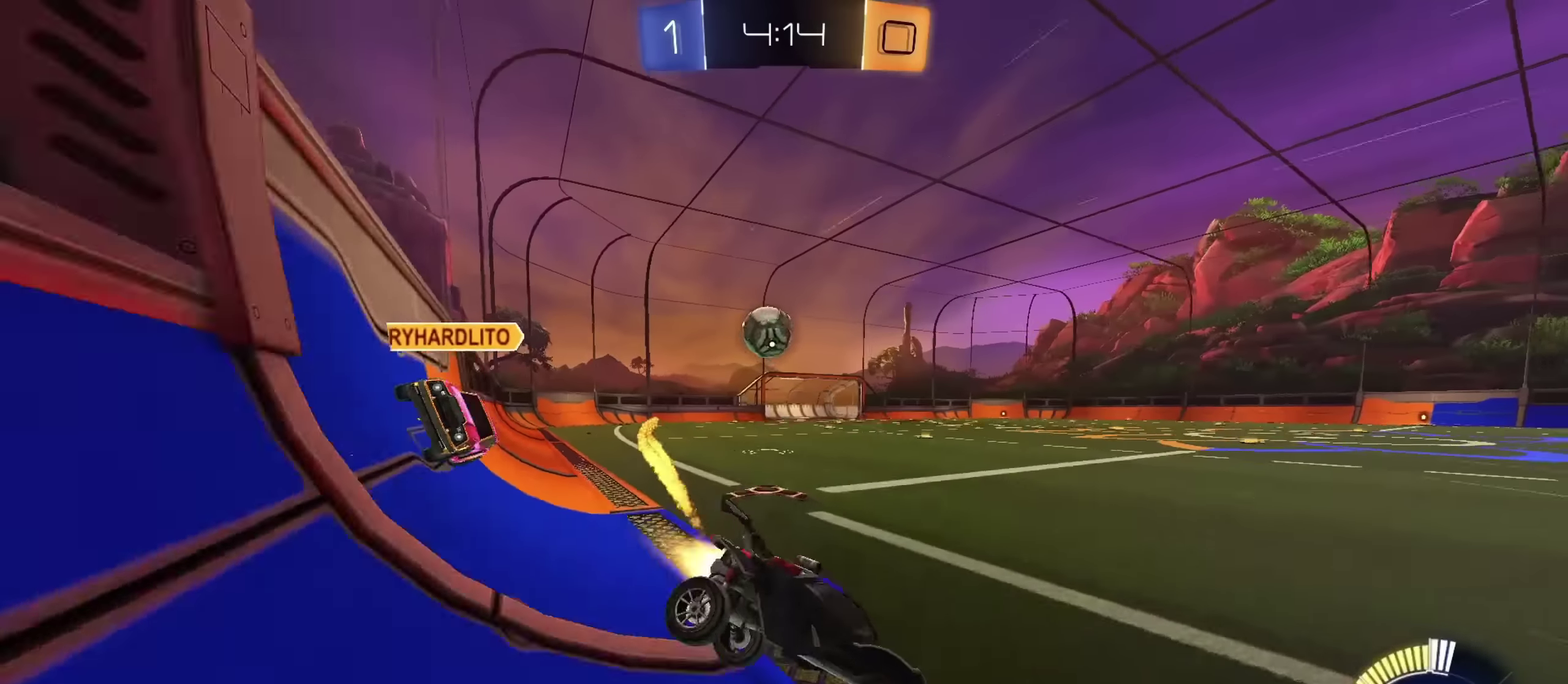
{"dt_ms": 300, "buttons": ["R2"], "left_stick": "up-left", "right_stick": "center", "events": [[83, "CIRCLE", "up"], [167, "left_stick", "up-left"]]}
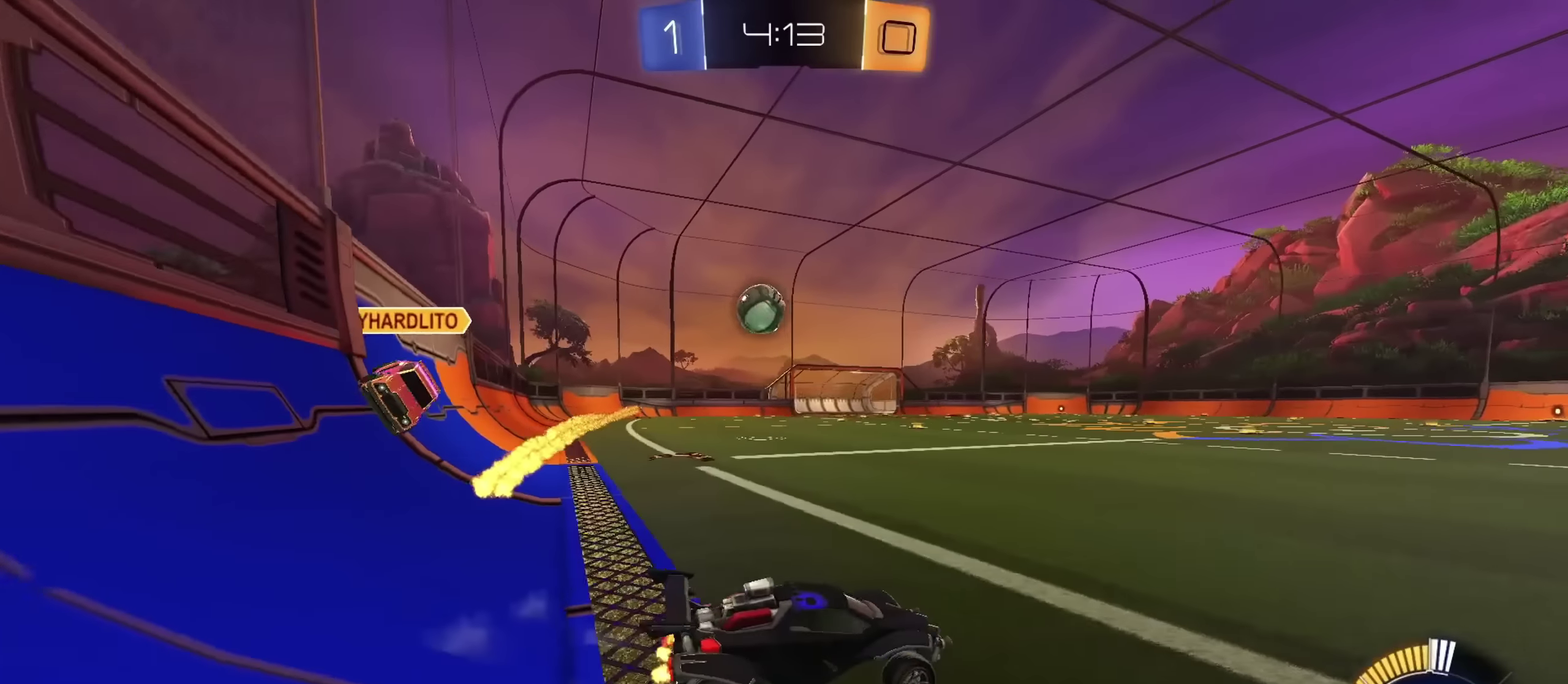
{"dt_ms": 601, "buttons": ["CIRCLE", "R2"], "left_stick": "right", "right_stick": "center", "events": [[117, "left_stick", "left"], [217, "left_stick", "up-left"], [234, "CIRCLE", "down"], [467, "left_stick", "center"], [567, "left_stick", "right"]]}
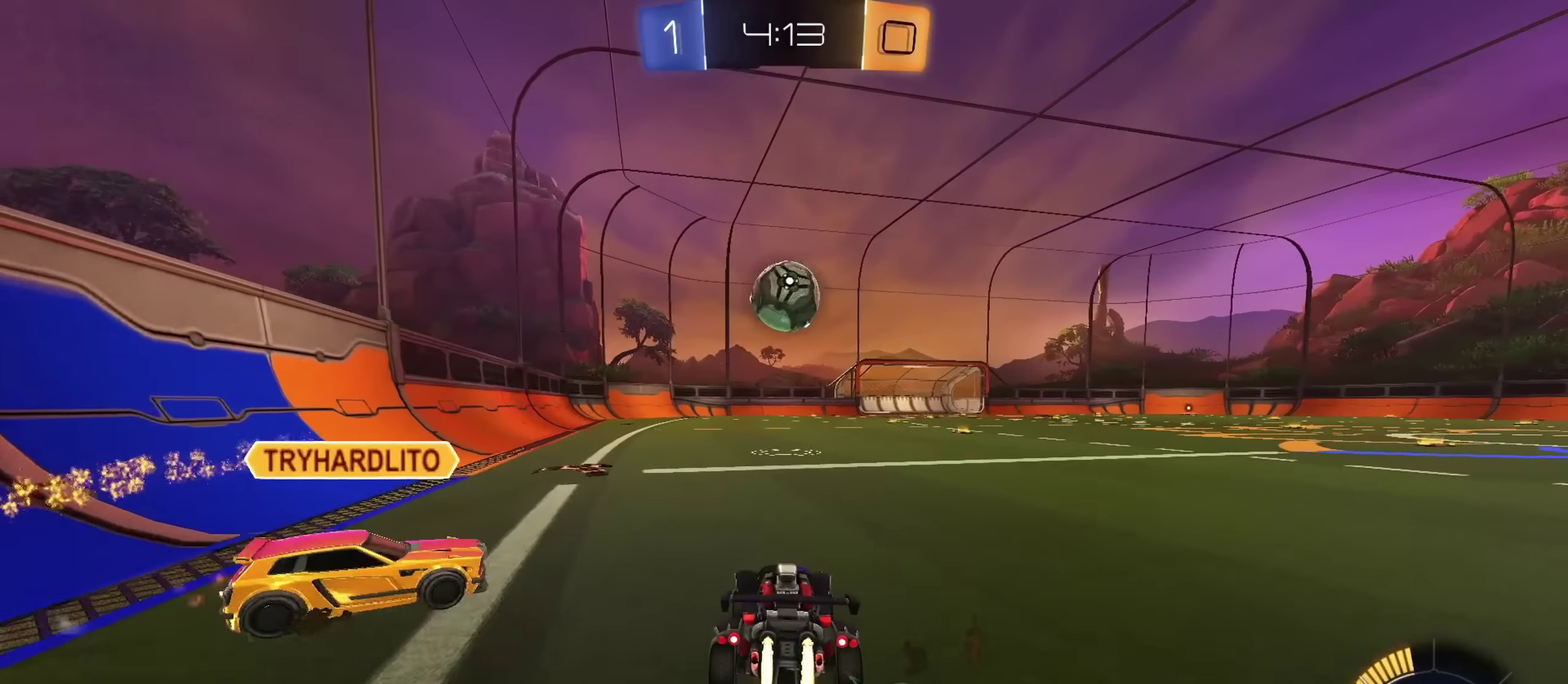
{"dt_ms": 400, "buttons": ["CROSS", "CIRCLE", "R2"], "left_stick": "up", "right_stick": "center", "events": [[16, "left_stick", "down-right"], [33, "CROSS", "down"], [66, "left_stick", "down"], [217, "CROSS", "up"], [250, "left_stick", "center"], [317, "left_stick", "up-right"], [383, "left_stick", "up"], [400, "CROSS", "down"]]}
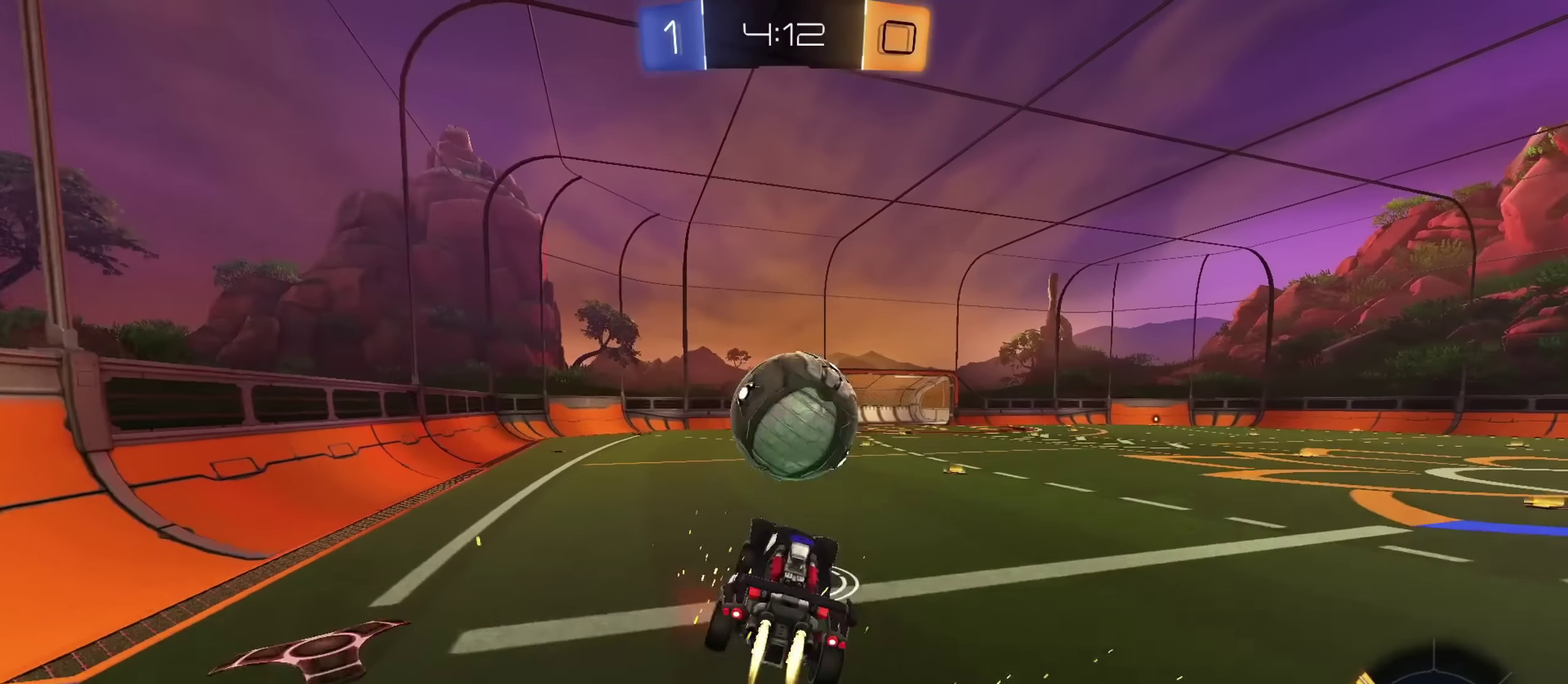
{"dt_ms": 484, "buttons": ["R2"], "left_stick": "down-right", "right_stick": "center", "events": [[134, "left_stick", "down"], [150, "CROSS", "up"], [334, "CIRCLE", "up"], [334, "TRIANGLE", "down"], [467, "TRIANGLE", "up"], [484, "left_stick", "down-right"]]}
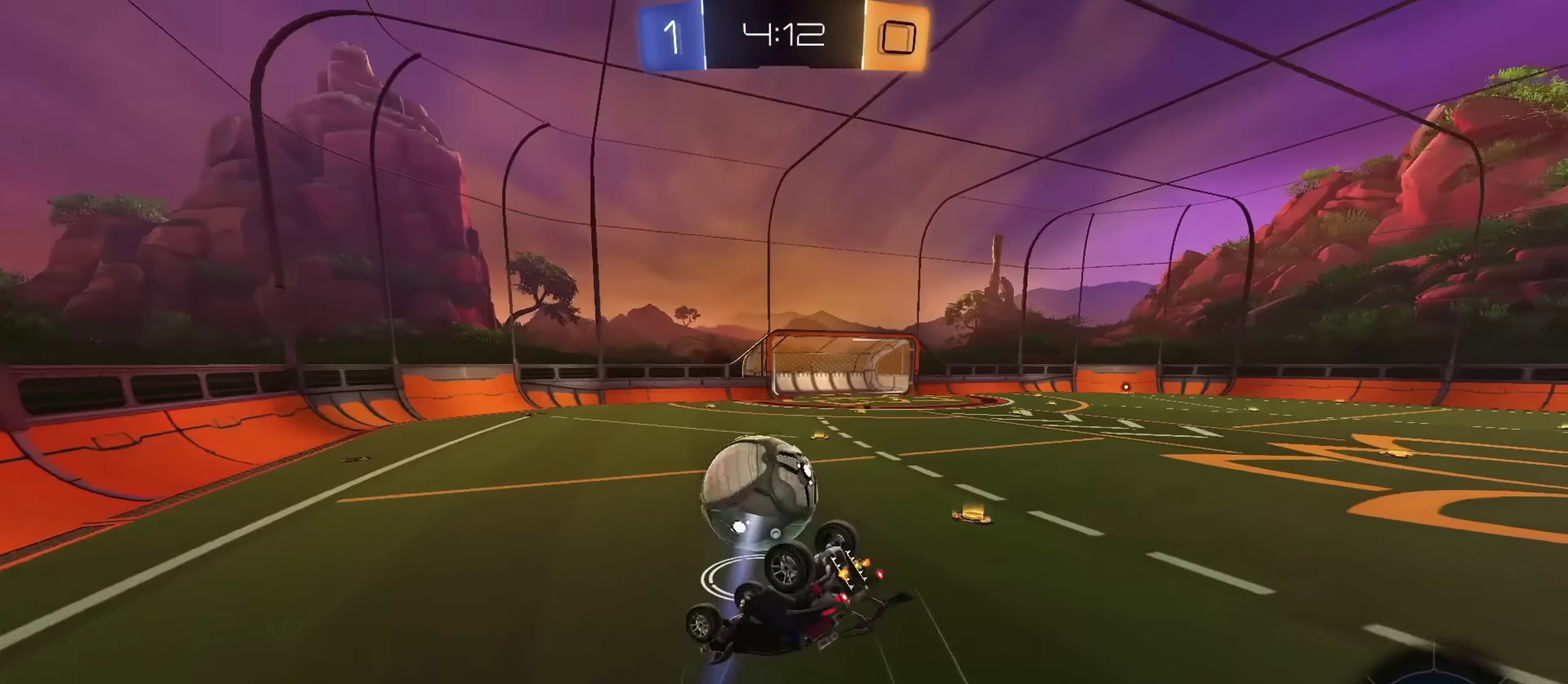
{"dt_ms": 500, "buttons": ["R2"], "left_stick": "center", "right_stick": "center", "events": [[50, "left_stick", "right"], [250, "left_stick", "down-right"], [400, "TRIANGLE", "down"], [450, "left_stick", "center"], [500, "TRIANGLE", "up"]]}
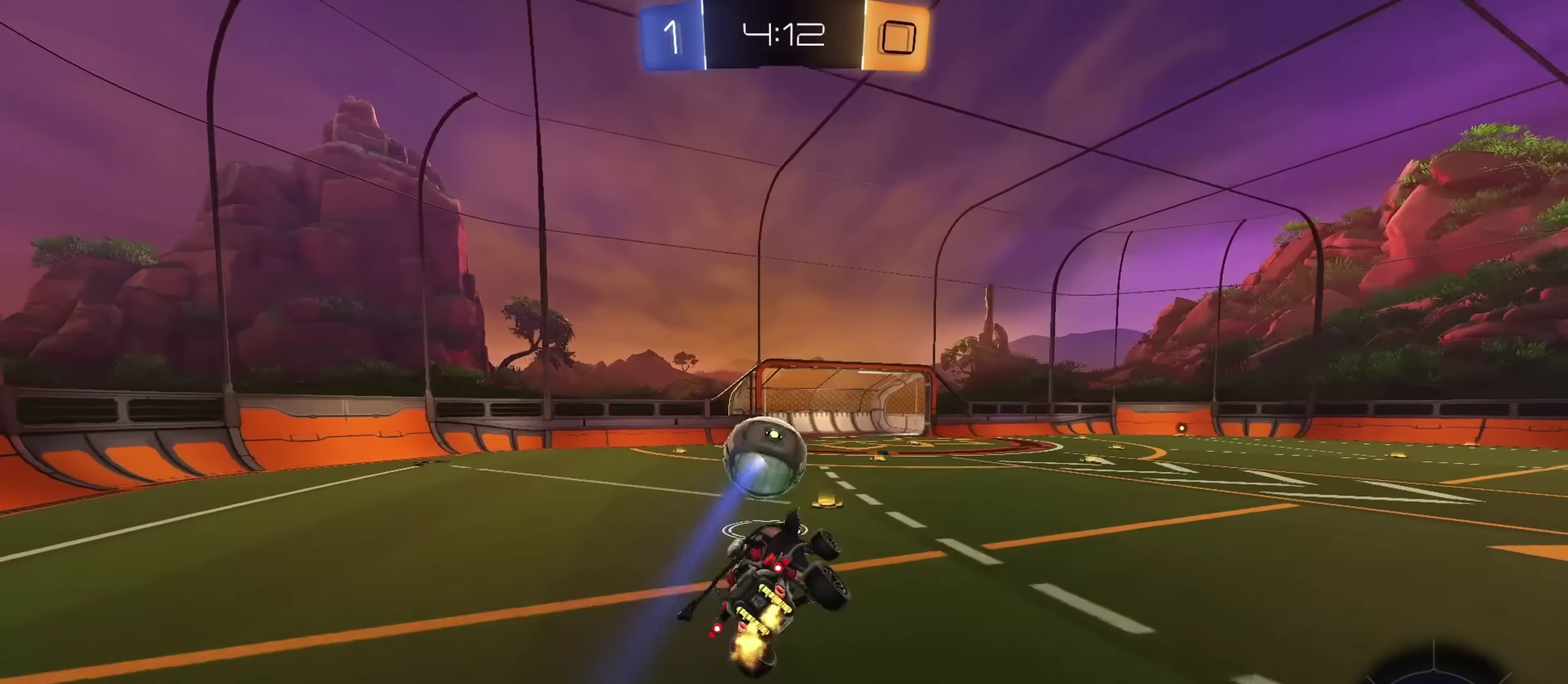
{"dt_ms": 401, "buttons": ["R2"], "left_stick": "center", "right_stick": "center", "events": []}